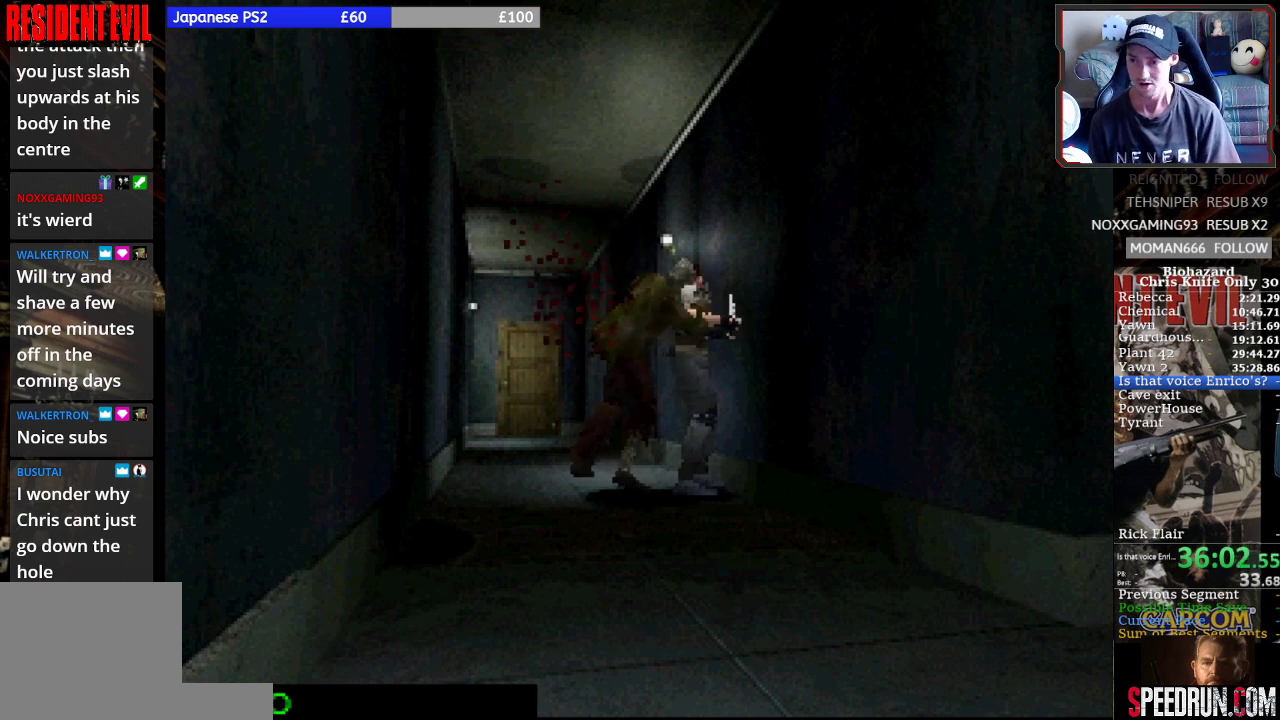
Gameplay with a controller (PlayStation layout); each line is a JSON object with the inputs held at the frame after it. "button_events" lists button changes between this image and that frame as [ms after this image, input, new state], when the widget could be followed in between (sticks are given only as held states). Not read: L3 R3 right_stick.
{"buttons": ["CROSS", "SQUARE", "TRIANGLE", "DPAD_UP"], "left_stick": "center", "button_events": [[100, "CIRCLE", "down"], [100, "TRIANGLE", "up"], [133, "DPAD_RIGHT", "down"], [133, "SQUARE", "up"], [200, "DPAD_RIGHT", "up"], [200, "SQUARE", "down"], [200, "TRIANGLE", "down"], [233, "CIRCLE", "up"], [233, "DPAD_LEFT", "down"], [233, "DPAD_UP", "down"], [300, "CIRCLE", "down"], [300, "DPAD_LEFT", "up"], [333, "SQUARE", "up"], [400, "DPAD_LEFT", "down"], [400, "SQUARE", "down"], [433, "CIRCLE", "up"], [433, "CROSS", "up"], [467, "DPAD_LEFT", "up"], [500, "CROSS", "down"]]}
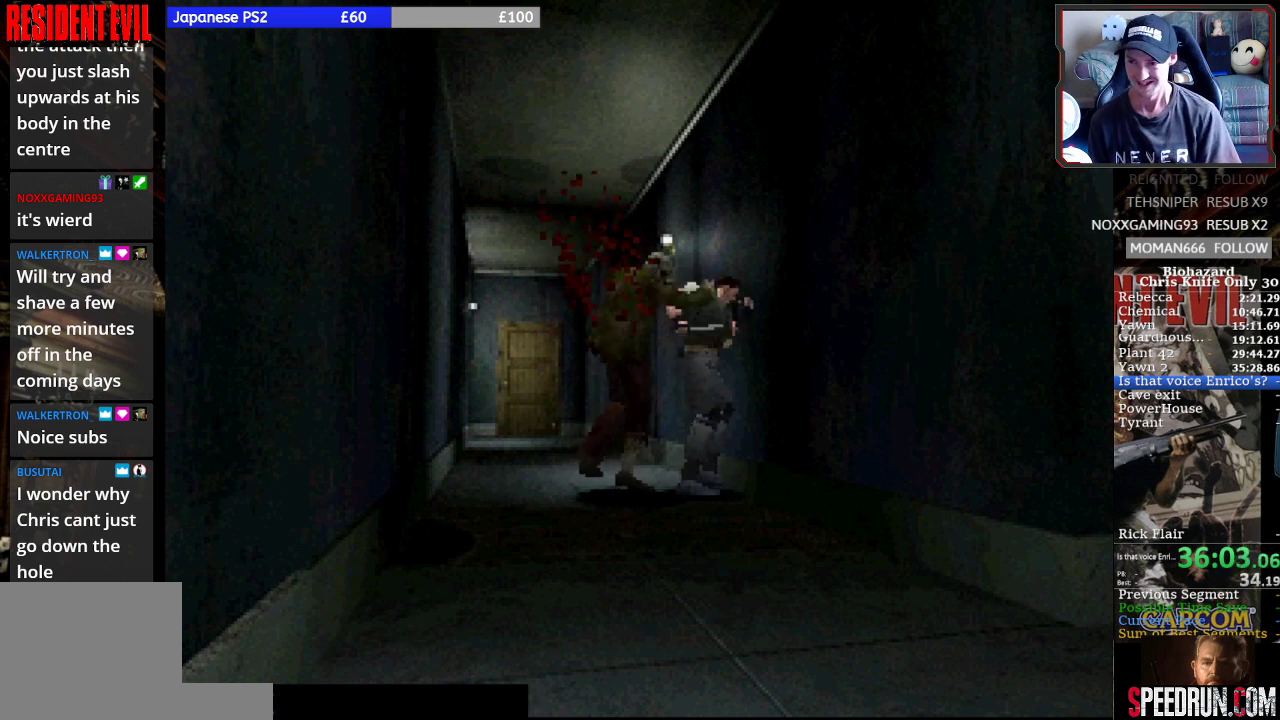
{"buttons": ["SQUARE", "DPAD_LEFT"], "left_stick": "center", "button_events": [[33, "CIRCLE", "down"], [67, "DPAD_LEFT", "down"], [133, "CIRCLE", "up"], [167, "CROSS", "up"], [167, "TRIANGLE", "up"], [200, "DPAD_UP", "up"]]}
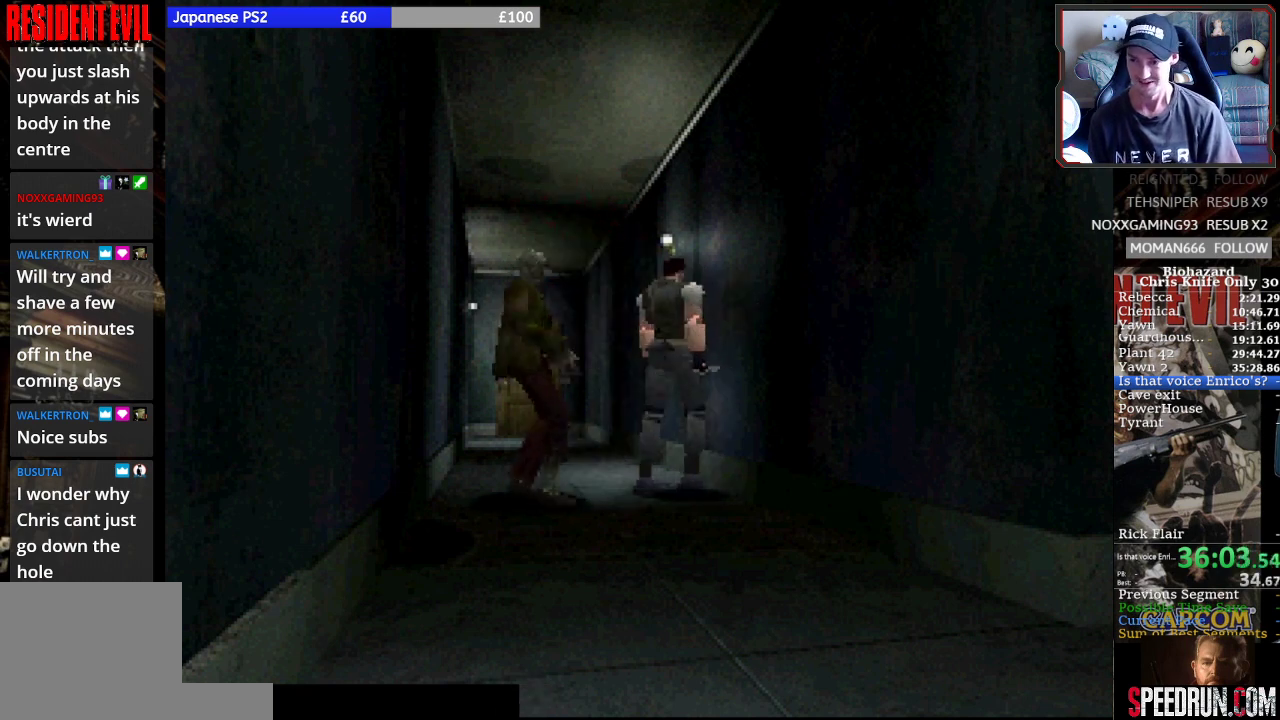
{"buttons": ["SQUARE", "DPAD_UP", "DPAD_RIGHT"], "left_stick": "center", "button_events": [[233, "DPAD_UP", "down"], [267, "DPAD_LEFT", "up"], [433, "DPAD_RIGHT", "down"]]}
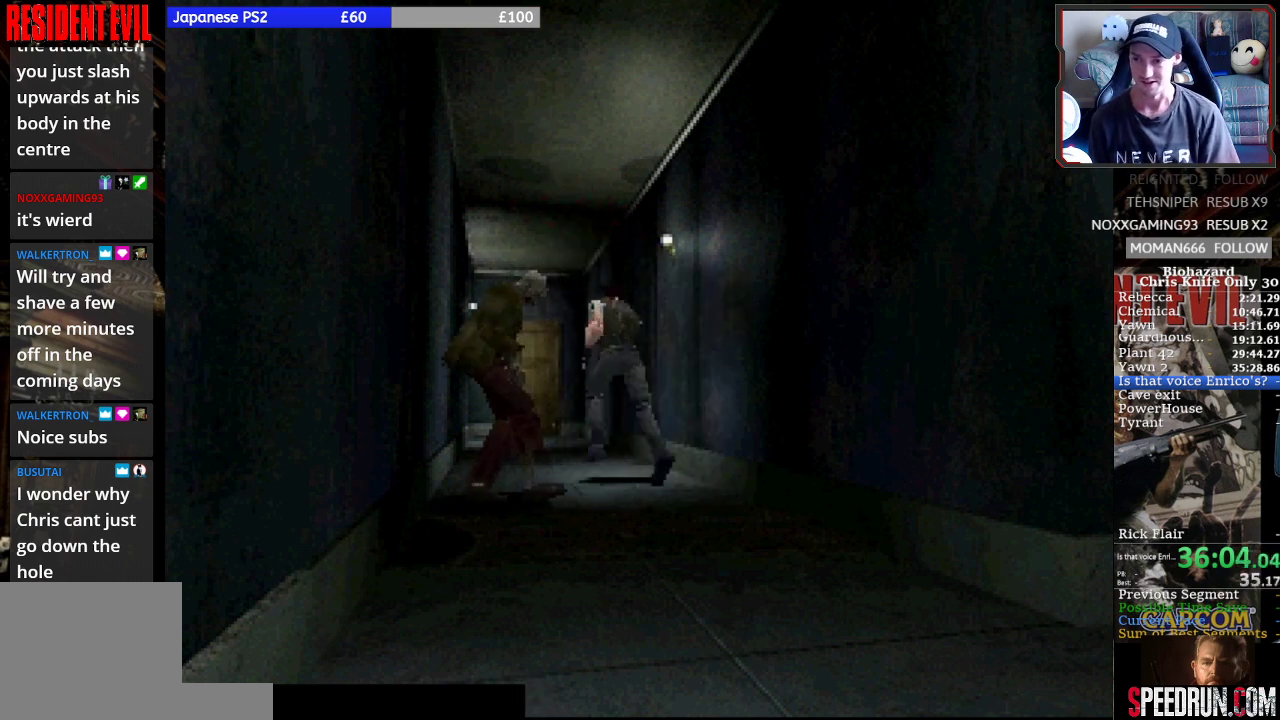
{"buttons": ["SQUARE", "DPAD_UP"], "left_stick": "center", "button_events": [[67, "DPAD_RIGHT", "up"]]}
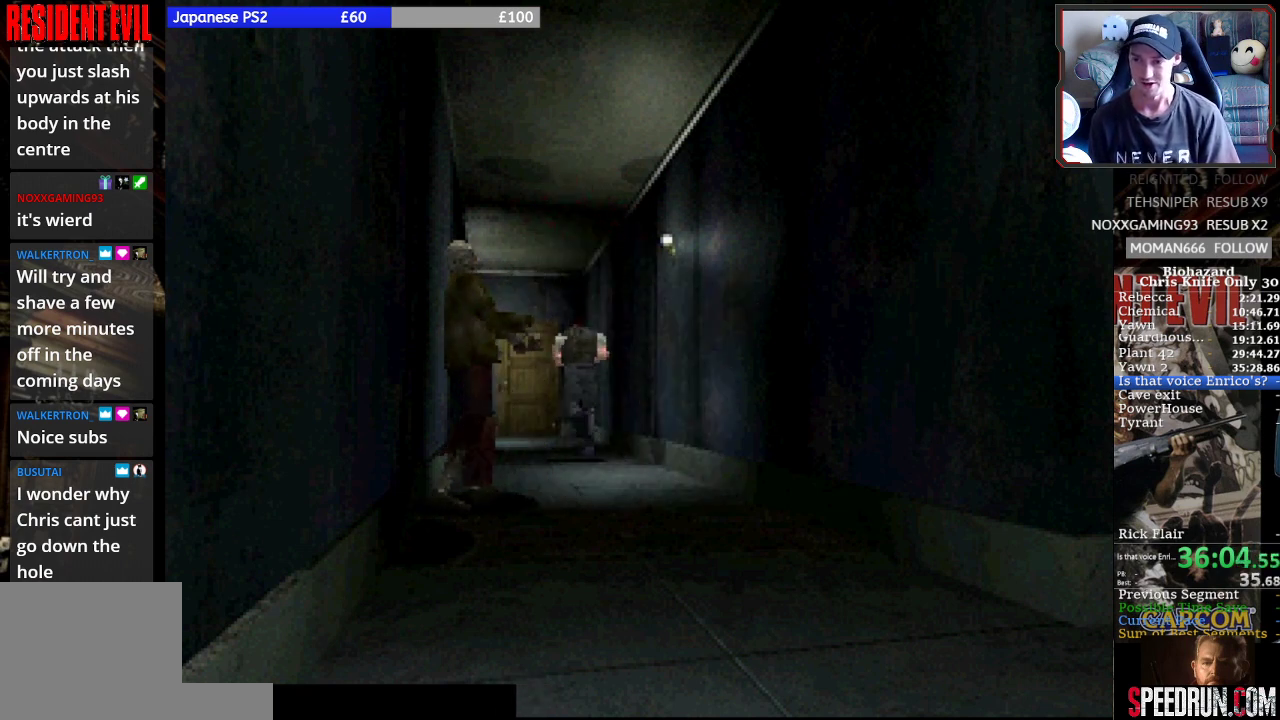
{"buttons": ["SQUARE", "DPAD_UP"], "left_stick": "center", "button_events": [[200, "CROSS", "down"], [333, "CROSS", "up"], [433, "CROSS", "down"], [500, "CROSS", "up"]]}
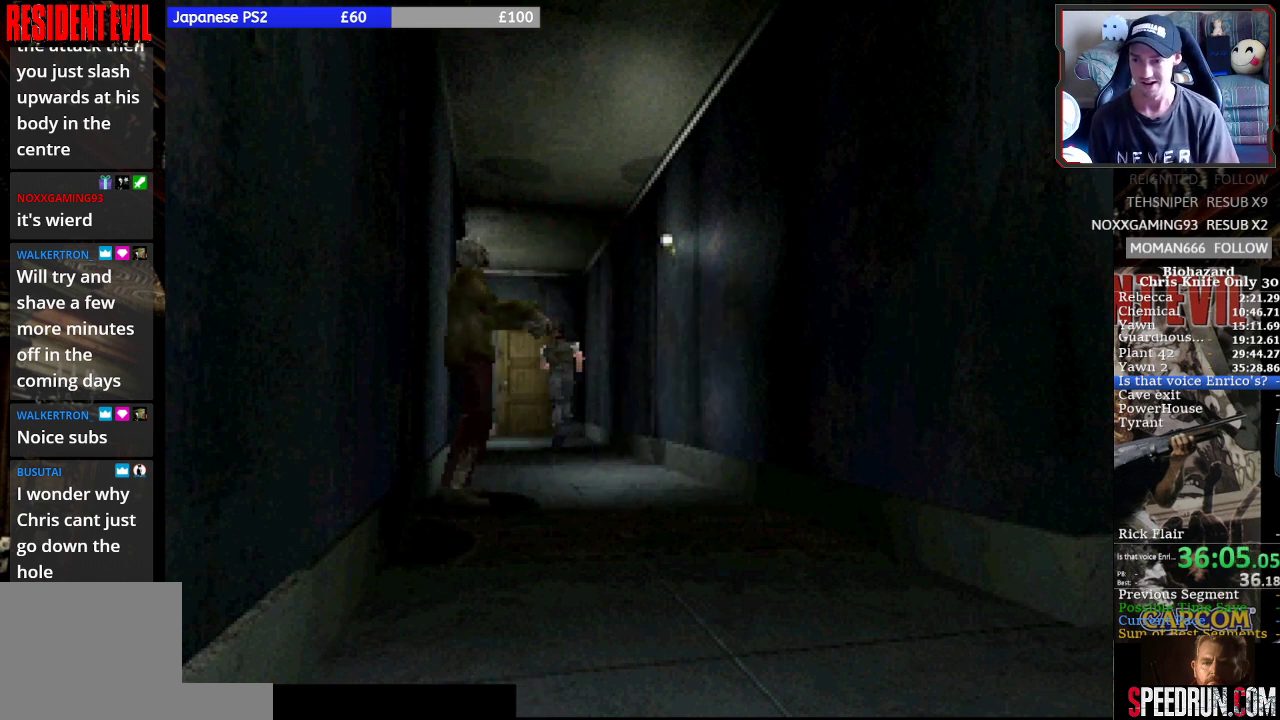
{"buttons": ["CROSS", "SQUARE", "DPAD_UP"], "left_stick": "center", "button_events": [[133, "CROSS", "down"], [200, "CROSS", "up"], [300, "CROSS", "down"], [400, "CROSS", "up"], [467, "CROSS", "down"]]}
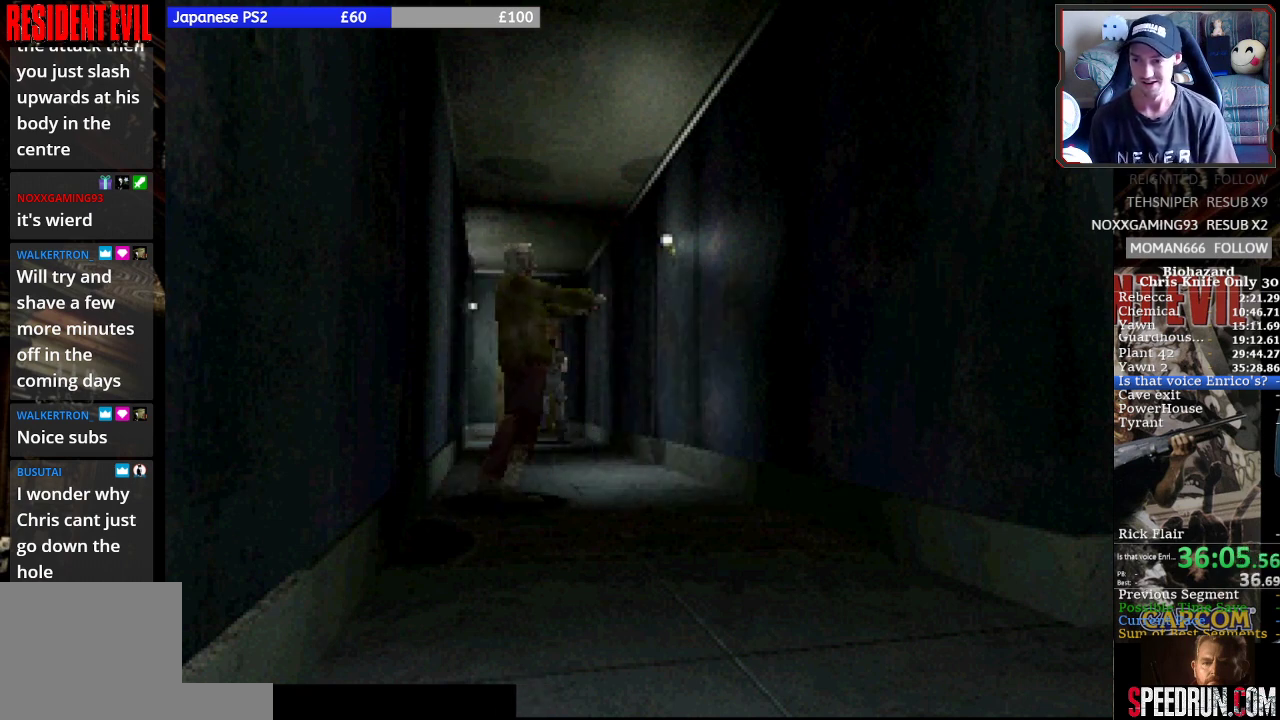
{"buttons": ["CROSS", "SQUARE", "DPAD_UP"], "left_stick": "center", "button_events": [[67, "CROSS", "up"], [133, "CROSS", "down"], [233, "CROSS", "up"], [300, "CROSS", "down"], [400, "CROSS", "up"], [467, "CROSS", "down"]]}
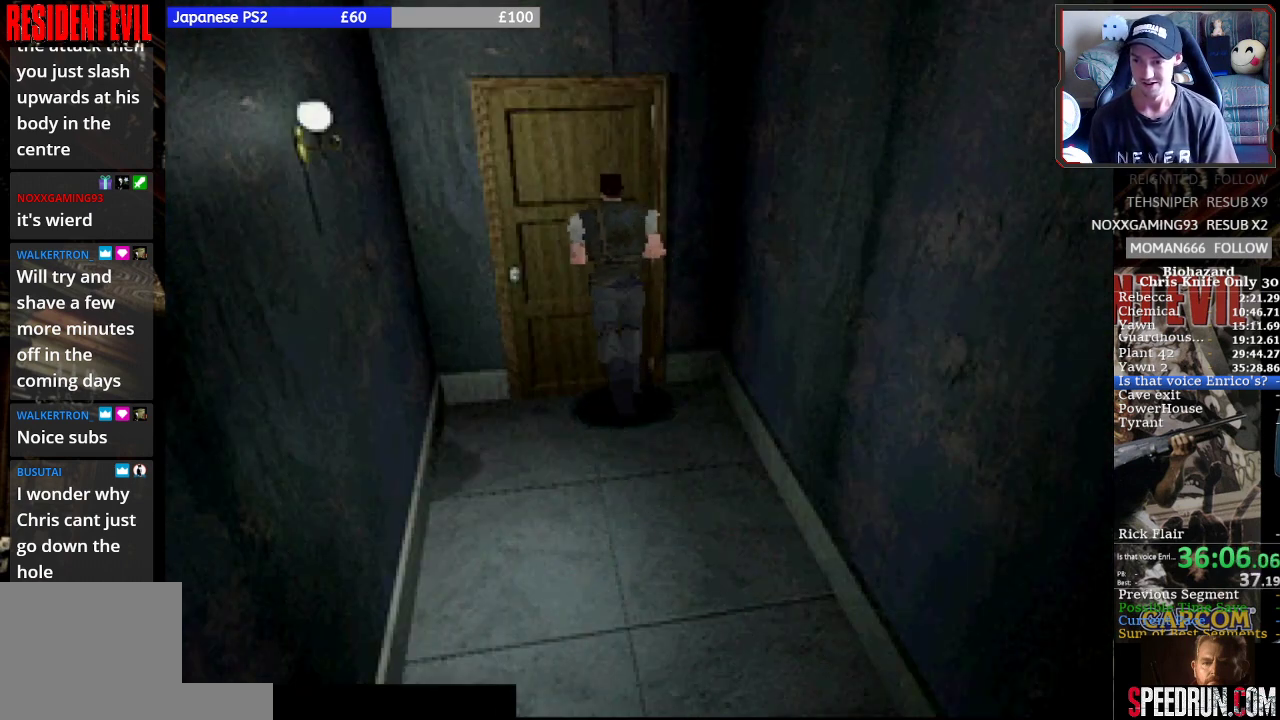
{"buttons": ["SQUARE", "DPAD_UP"], "left_stick": "center", "button_events": [[67, "CROSS", "up"], [133, "CROSS", "down"], [233, "CROSS", "up"], [333, "CROSS", "down"], [433, "CROSS", "up"]]}
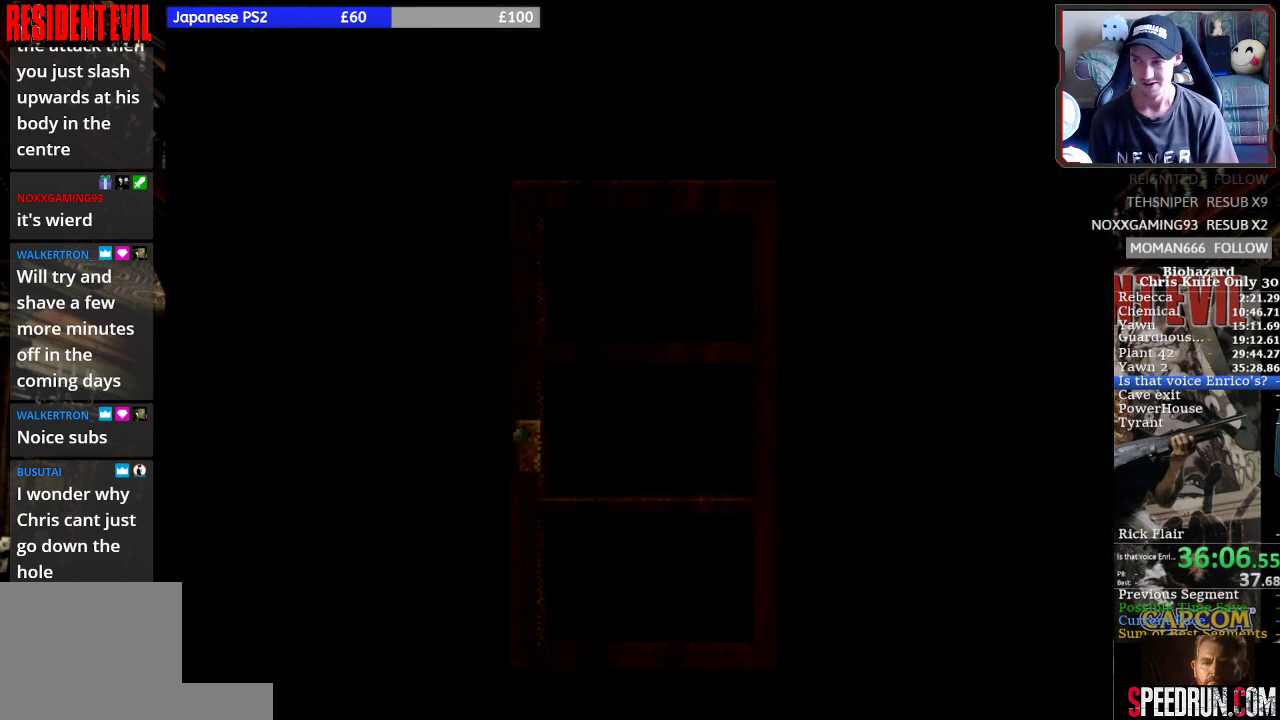
{"buttons": ["SQUARE", "DPAD_UP"], "left_stick": "center", "button_events": []}
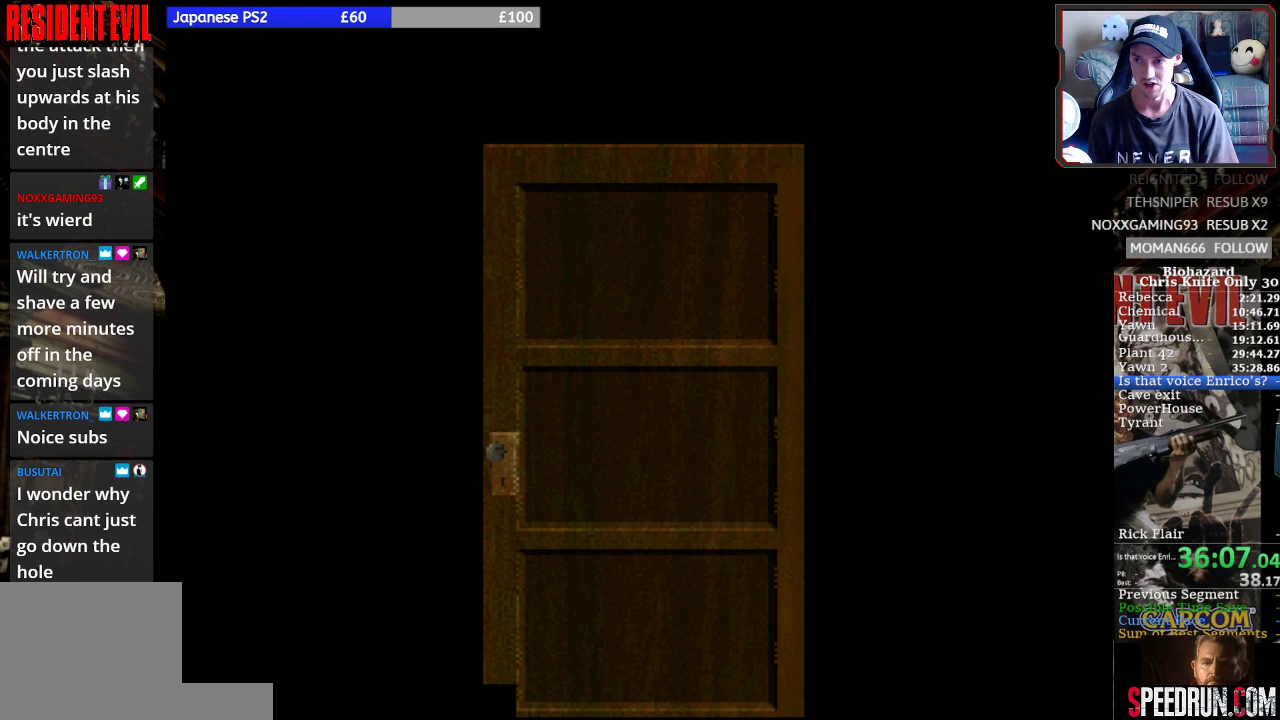
{"buttons": ["SQUARE", "DPAD_UP"], "left_stick": "center", "button_events": [[233, "DPAD_UP", "up"], [467, "DPAD_UP", "down"]]}
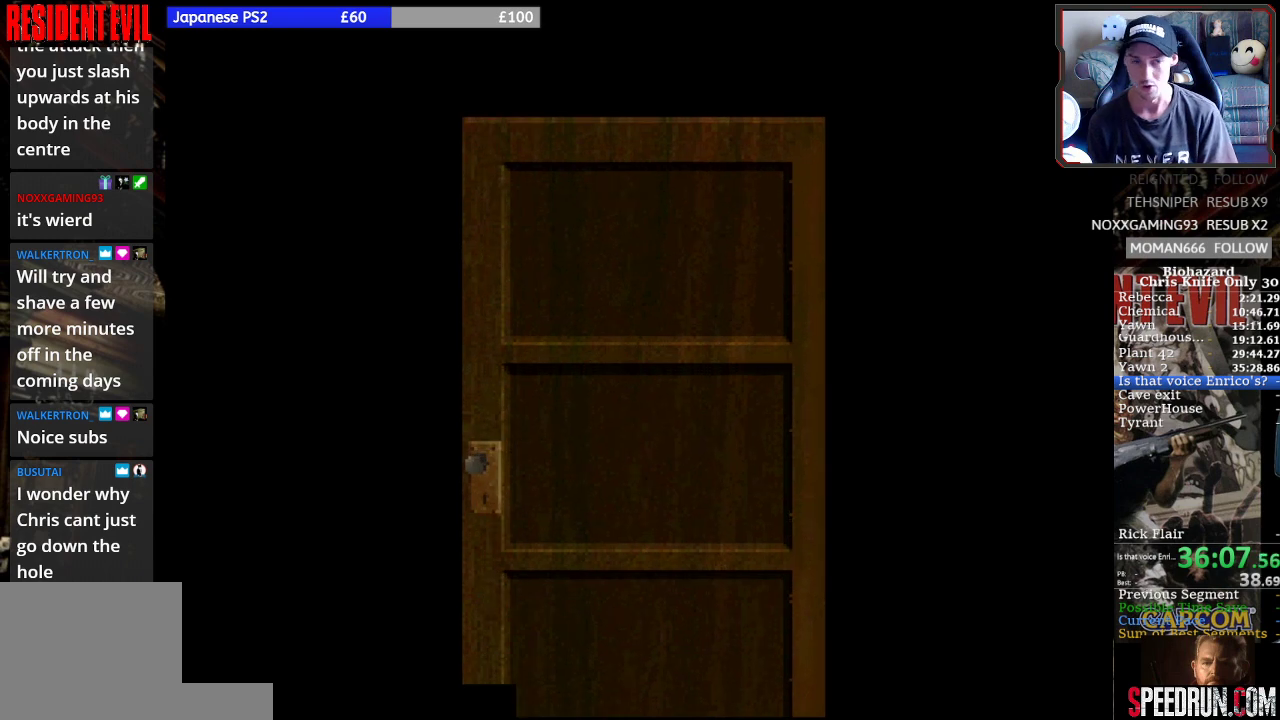
{"buttons": ["SQUARE"], "left_stick": "center", "button_events": [[433, "DPAD_UP", "up"]]}
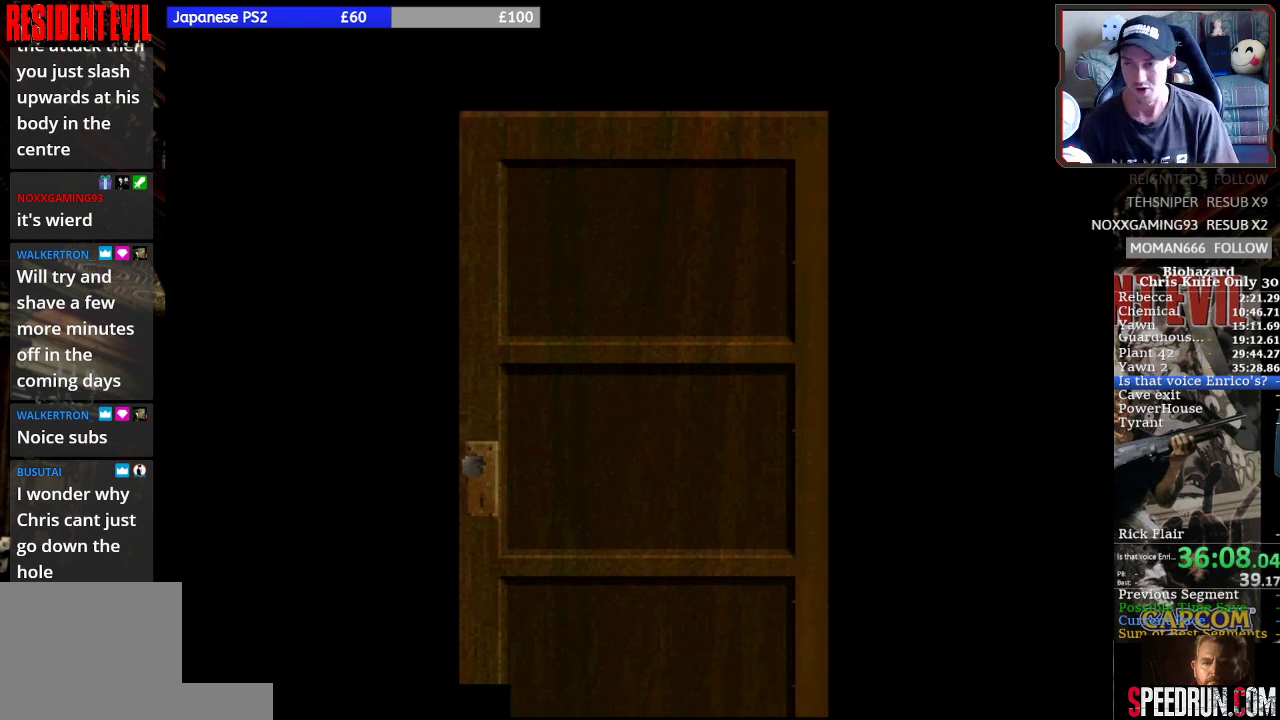
{"buttons": [], "left_stick": "center", "button_events": [[200, "SQUARE", "up"]]}
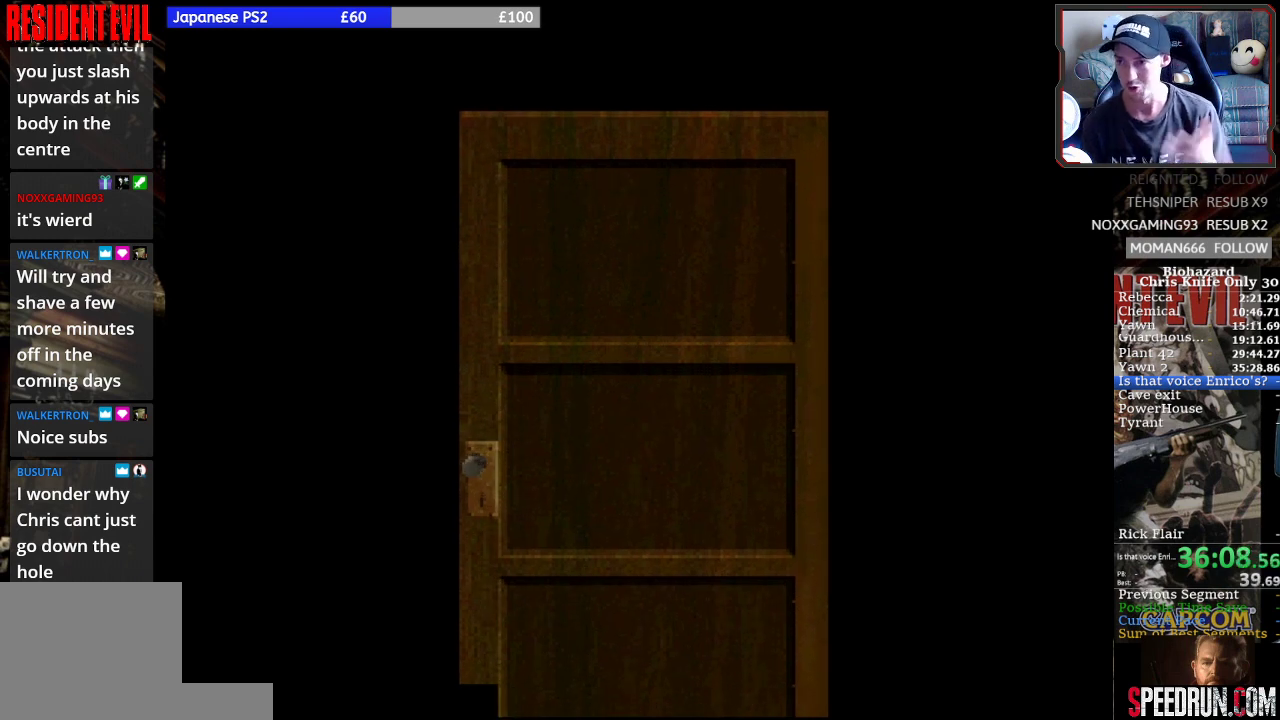
{"buttons": [], "left_stick": "center", "button_events": []}
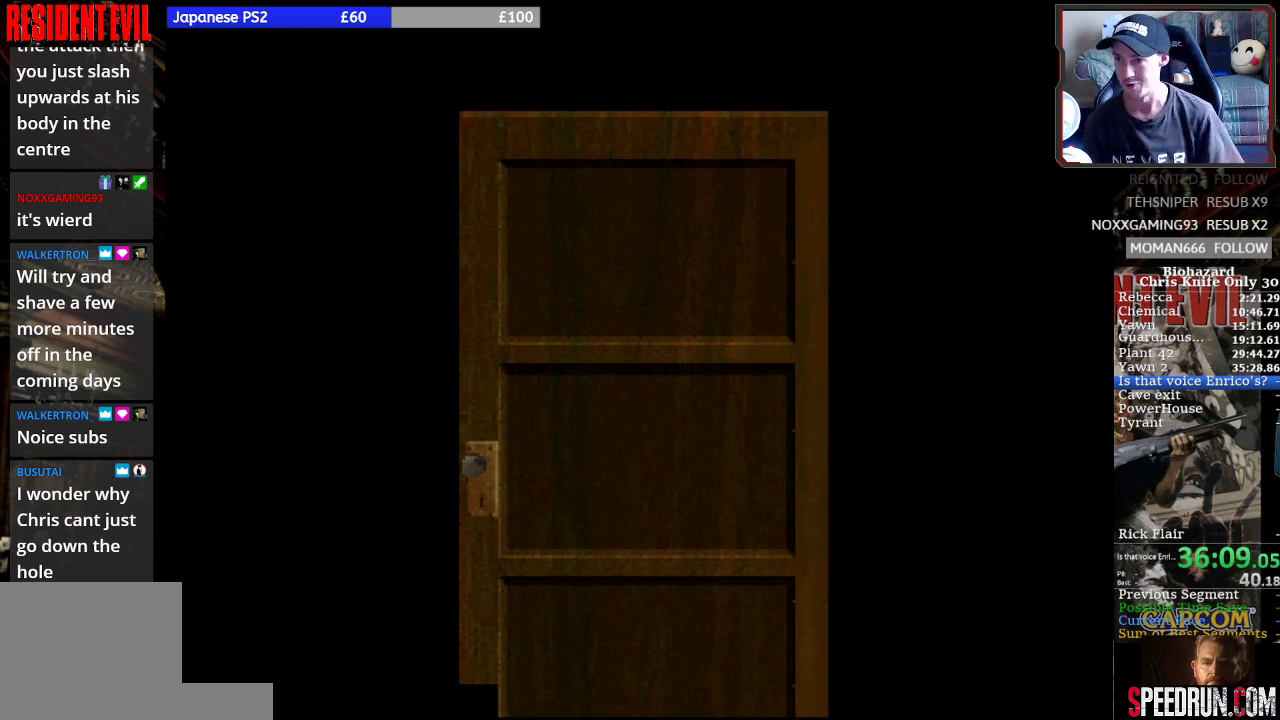
{"buttons": ["DPAD_UP"], "left_stick": "center", "button_events": [[133, "DPAD_UP", "down"], [267, "DPAD_UP", "up"], [433, "DPAD_UP", "down"]]}
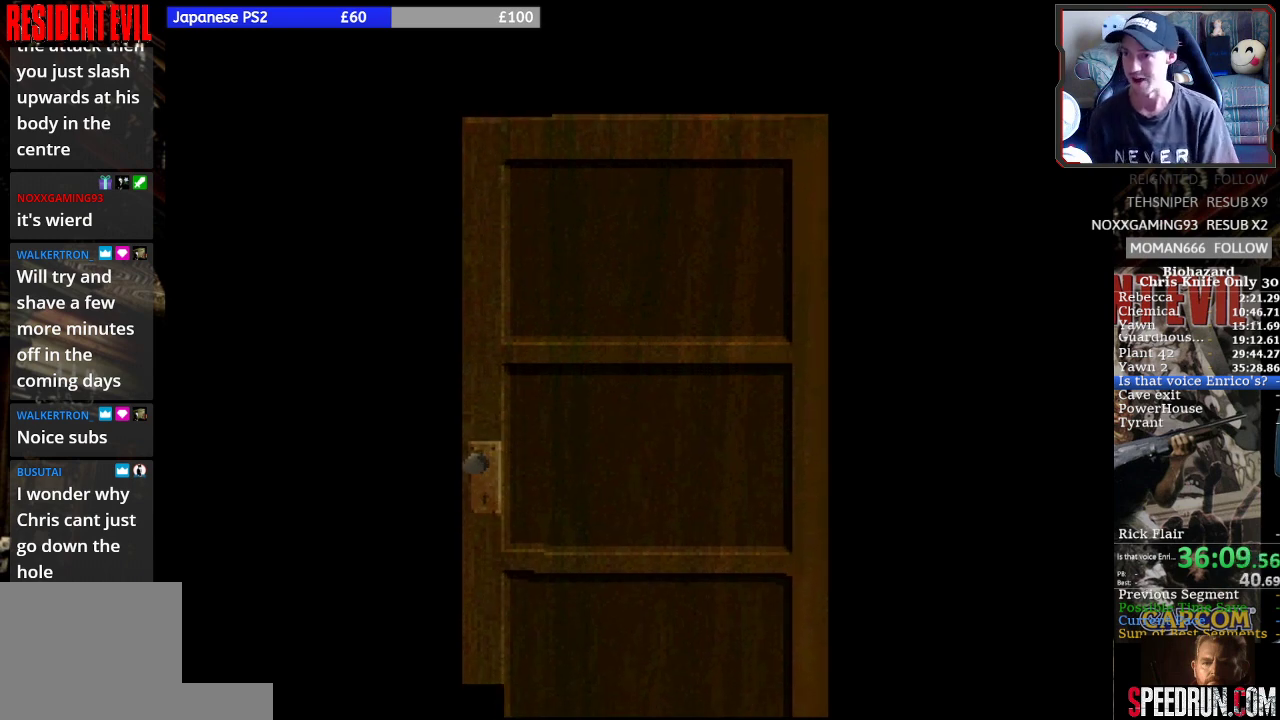
{"buttons": ["DPAD_UP"], "left_stick": "center", "button_events": []}
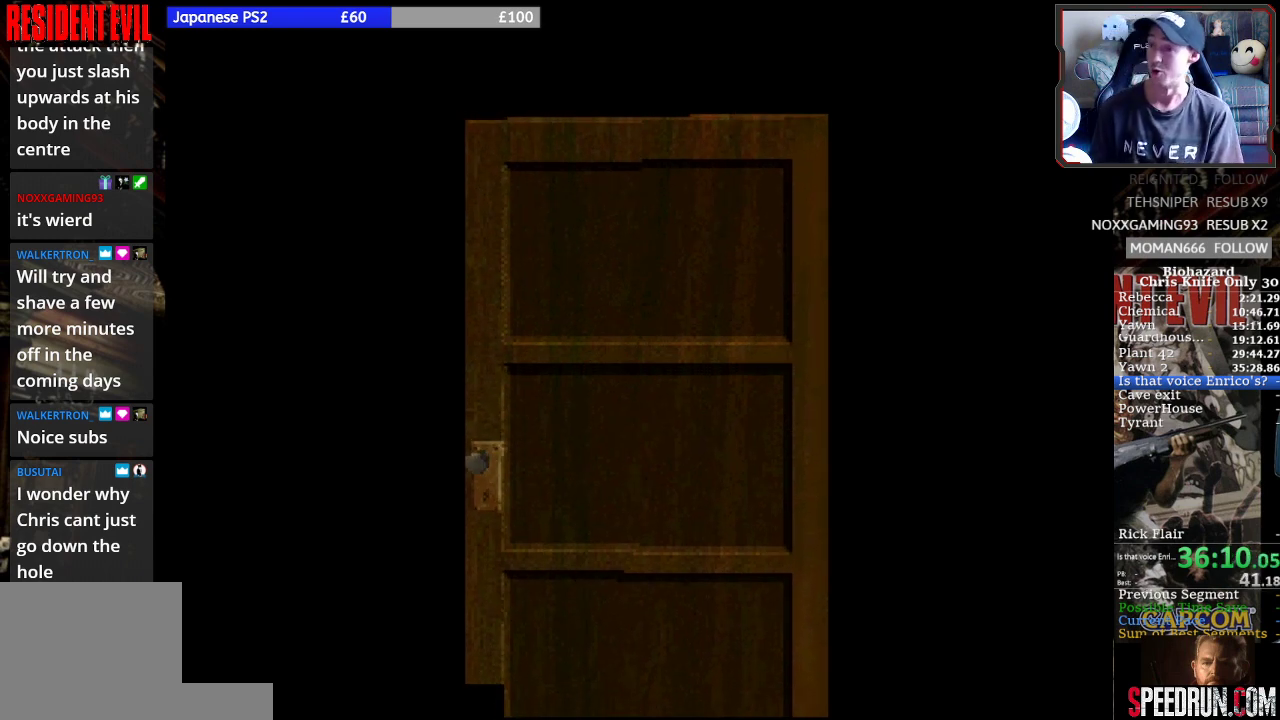
{"buttons": ["DPAD_UP"], "left_stick": "center", "button_events": []}
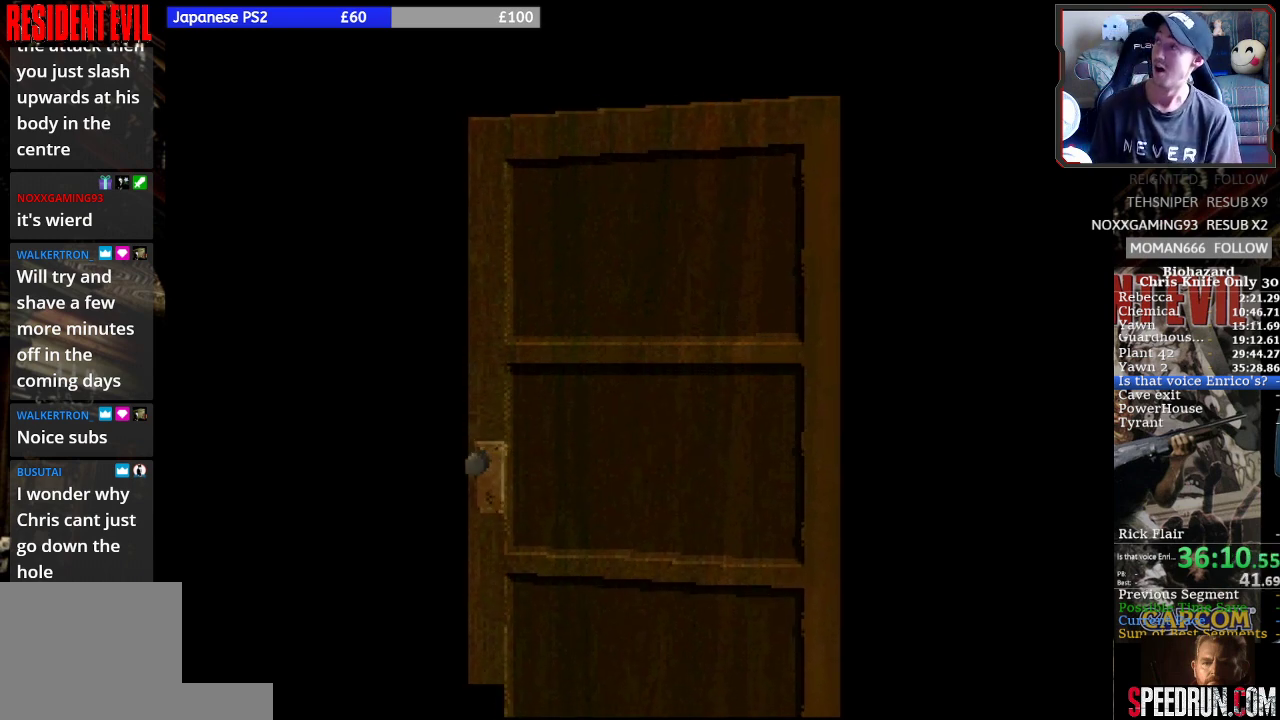
{"buttons": ["SQUARE", "DPAD_UP"], "left_stick": "center", "button_events": [[400, "SQUARE", "down"]]}
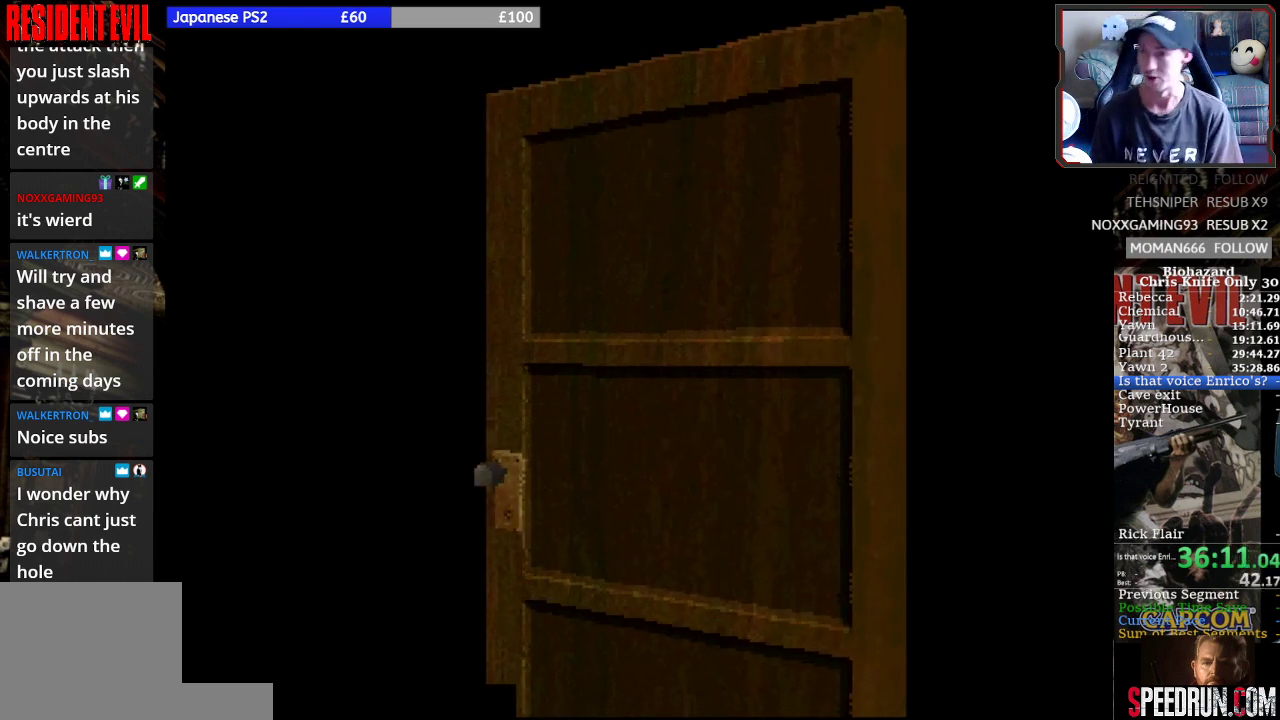
{"buttons": ["SQUARE", "DPAD_UP"], "left_stick": "center", "button_events": []}
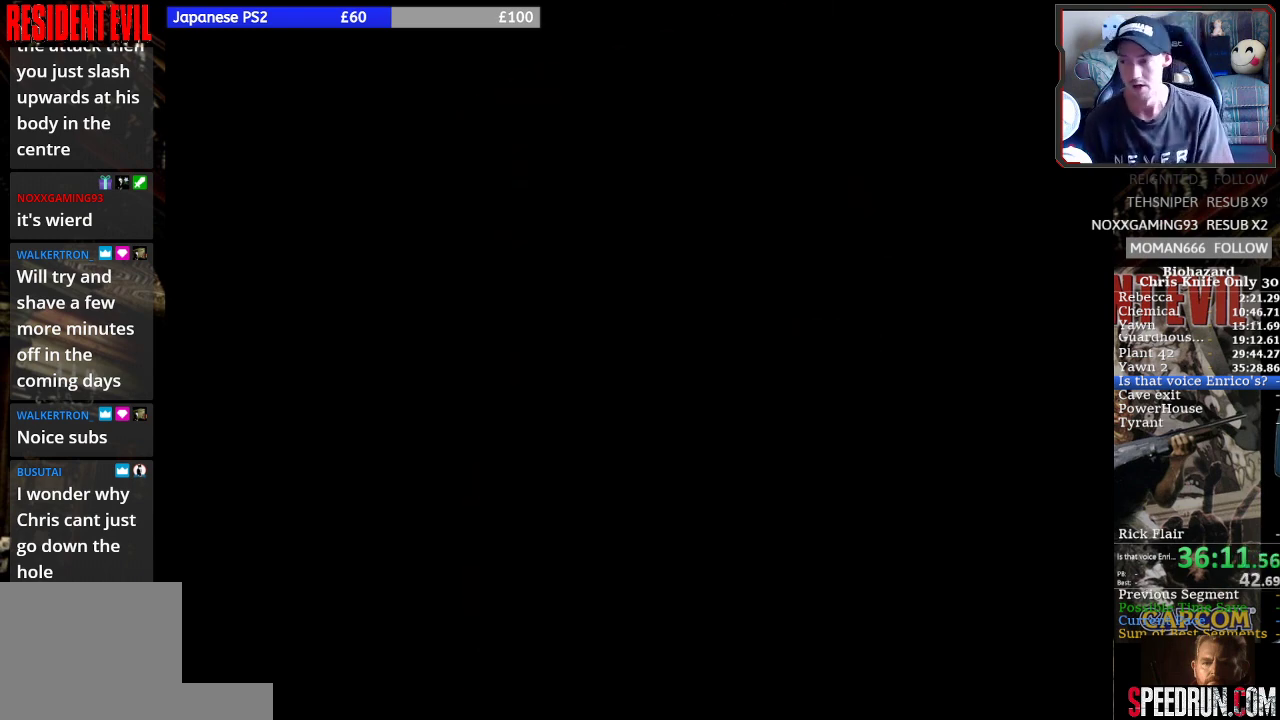
{"buttons": ["SQUARE", "DPAD_UP"], "left_stick": "center", "button_events": []}
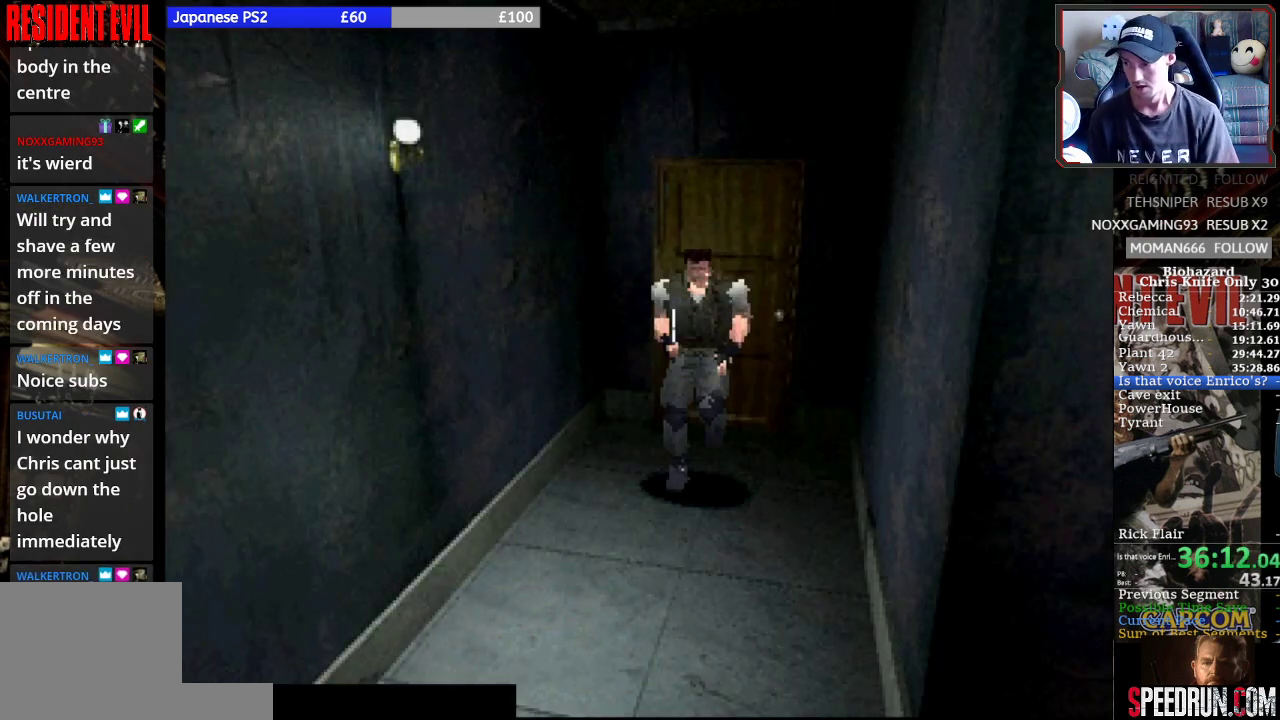
{"buttons": ["SQUARE", "DPAD_UP", "DPAD_LEFT"], "left_stick": "center", "button_events": [[333, "DPAD_LEFT", "down"]]}
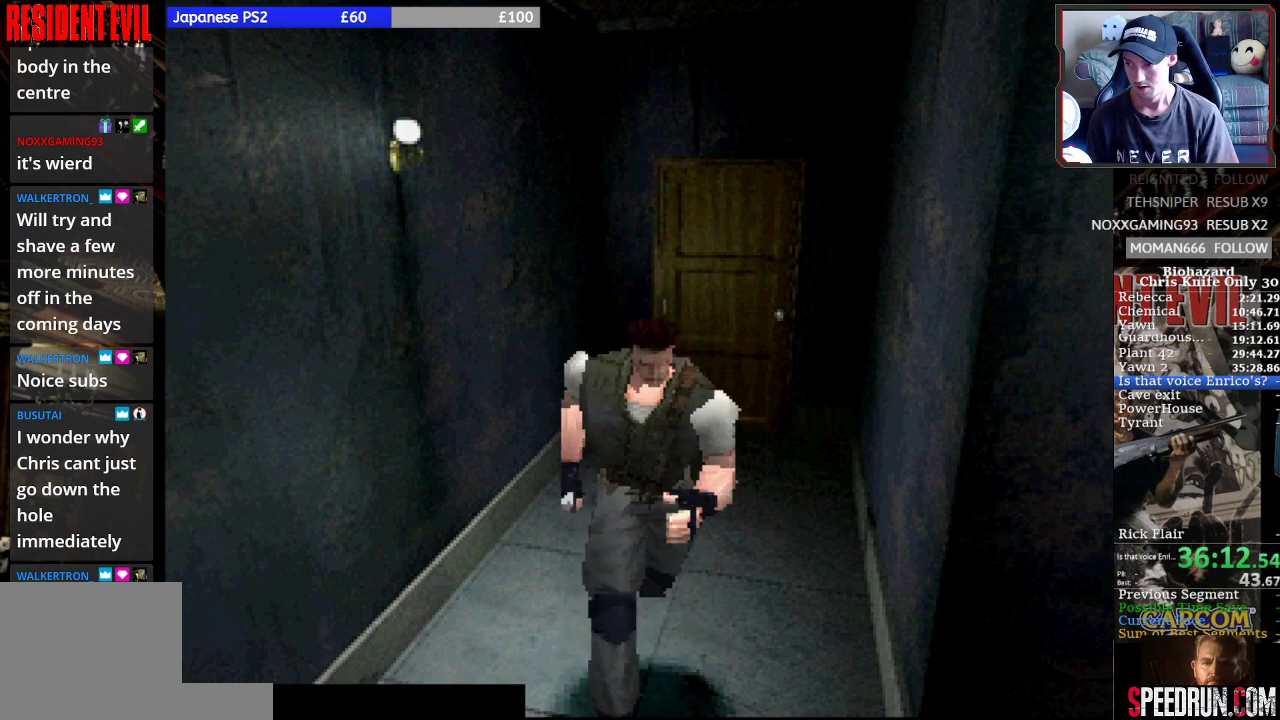
{"buttons": ["SQUARE", "DPAD_UP", "DPAD_LEFT"], "left_stick": "center", "button_events": []}
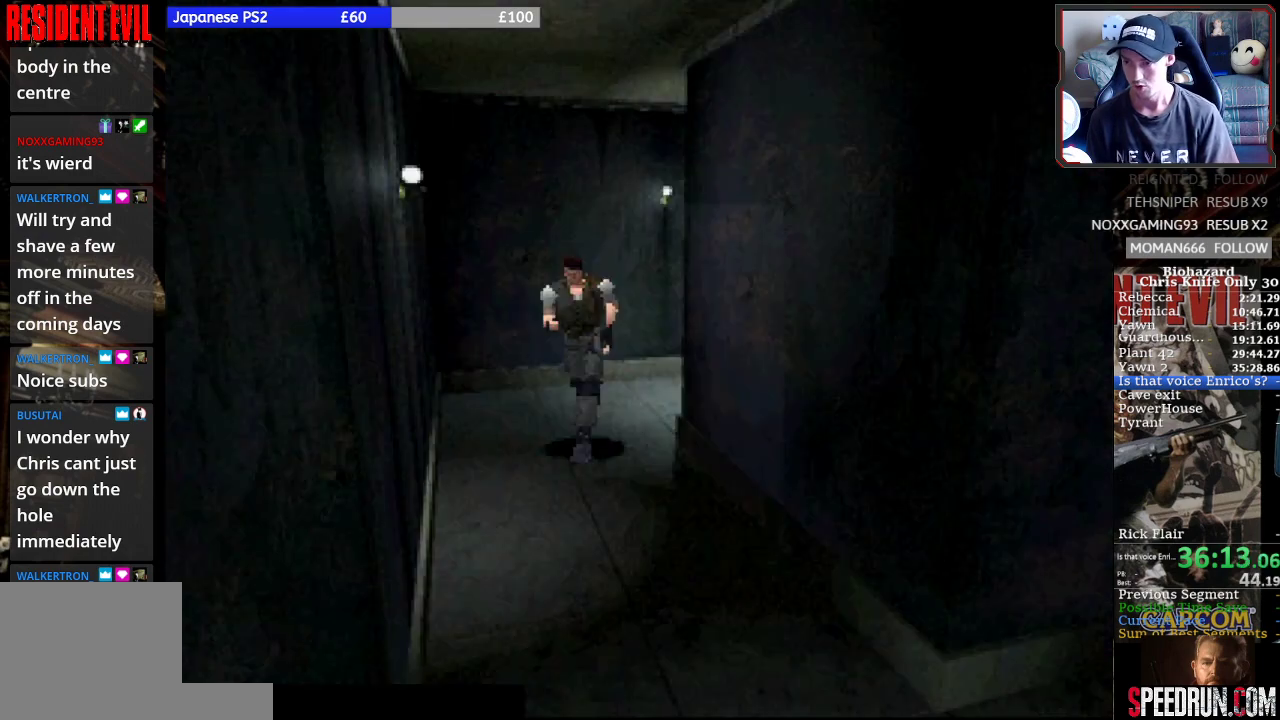
{"buttons": ["SQUARE", "DPAD_UP"], "left_stick": "center", "button_events": [[133, "DPAD_LEFT", "up"]]}
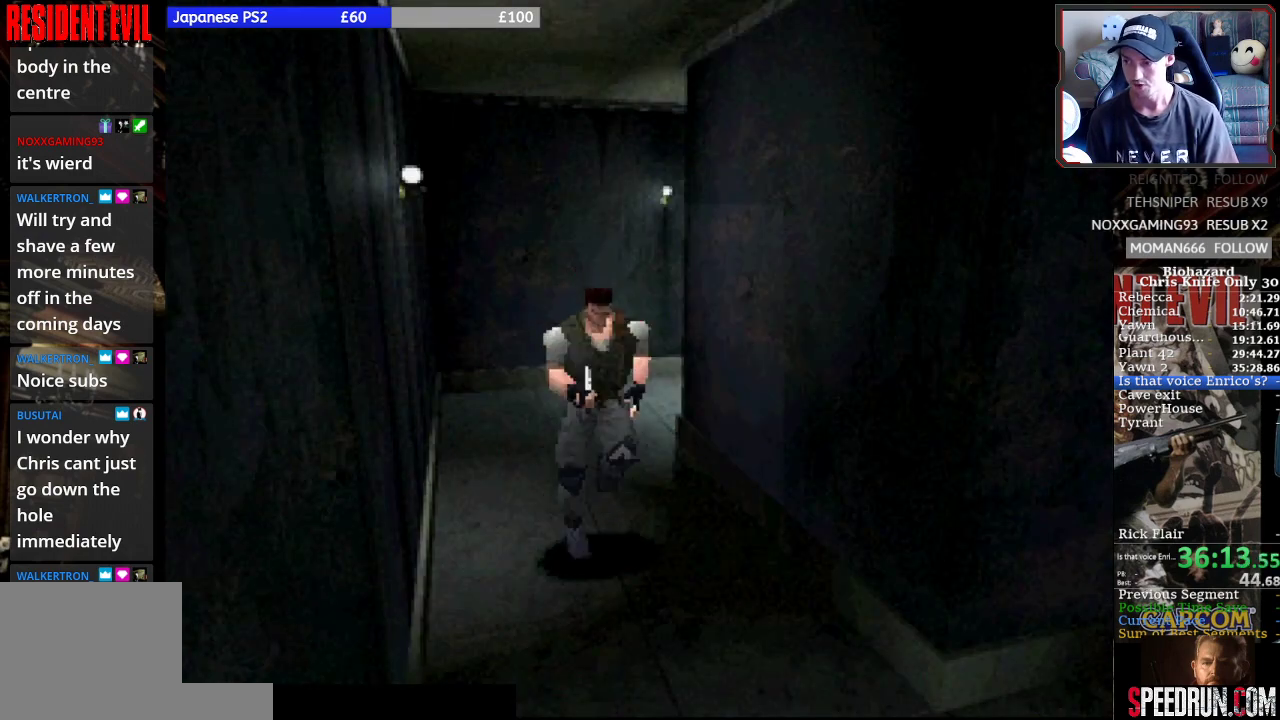
{"buttons": ["SQUARE", "DPAD_UP", "DPAD_RIGHT"], "left_stick": "center", "button_events": [[433, "DPAD_RIGHT", "down"]]}
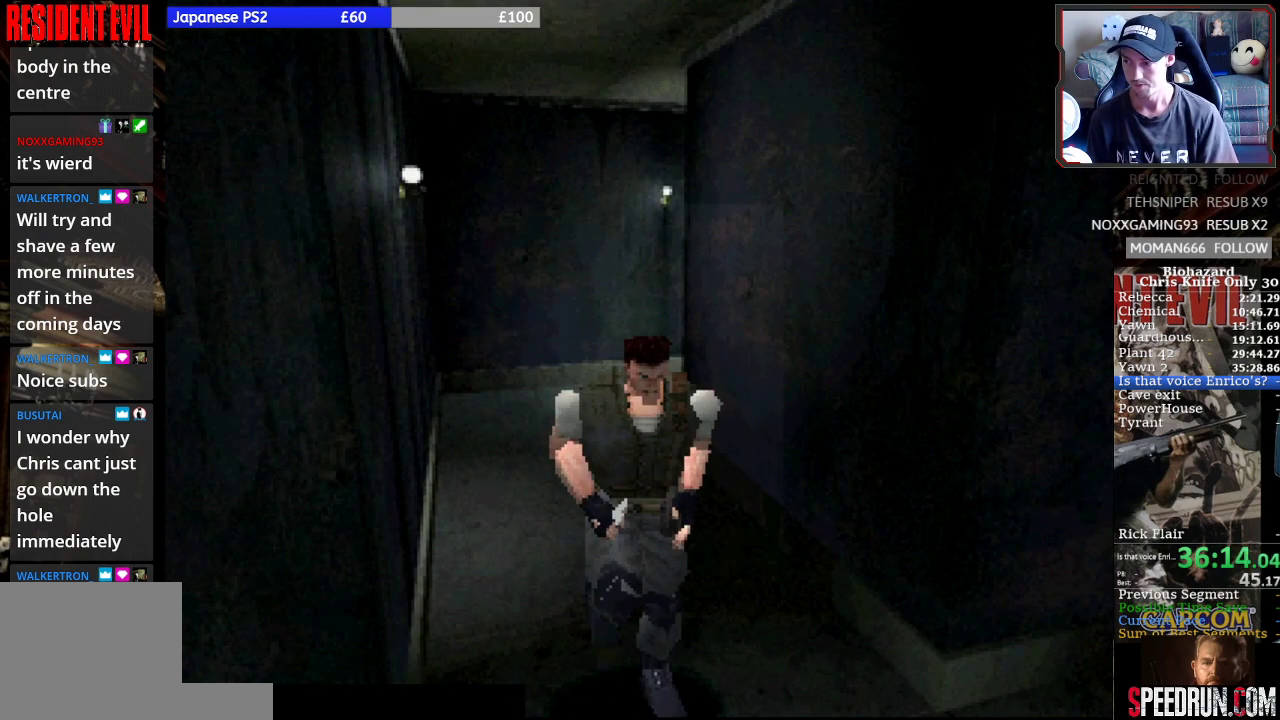
{"buttons": ["SQUARE", "DPAD_UP", "DPAD_RIGHT"], "left_stick": "center", "button_events": []}
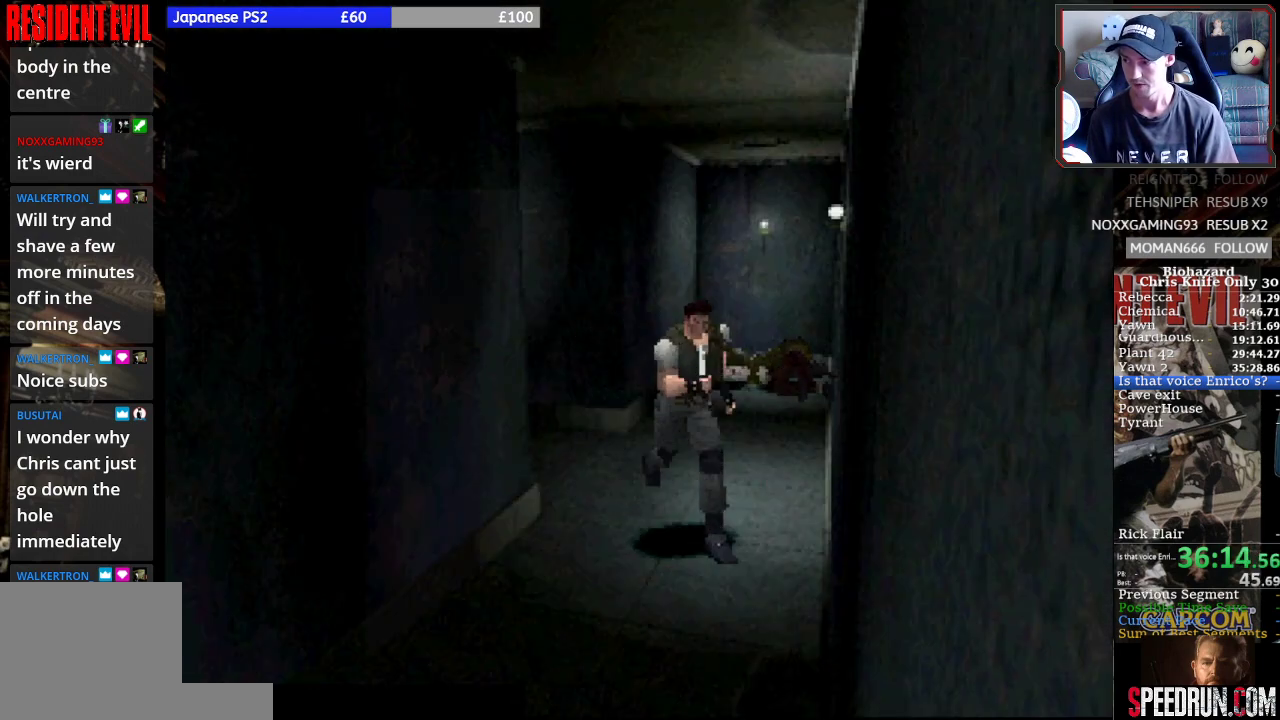
{"buttons": ["SQUARE", "DPAD_UP"], "left_stick": "center", "button_events": [[267, "DPAD_RIGHT", "up"]]}
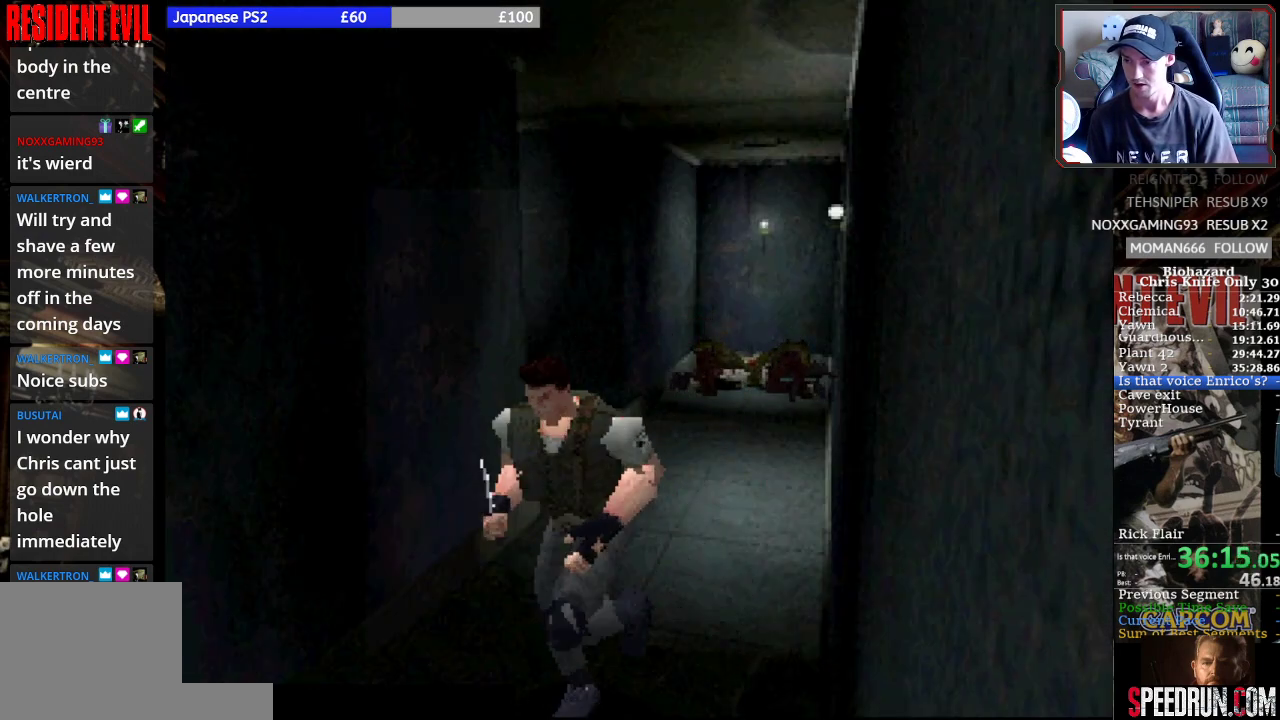
{"buttons": ["SQUARE", "DPAD_UP"], "left_stick": "center", "button_events": []}
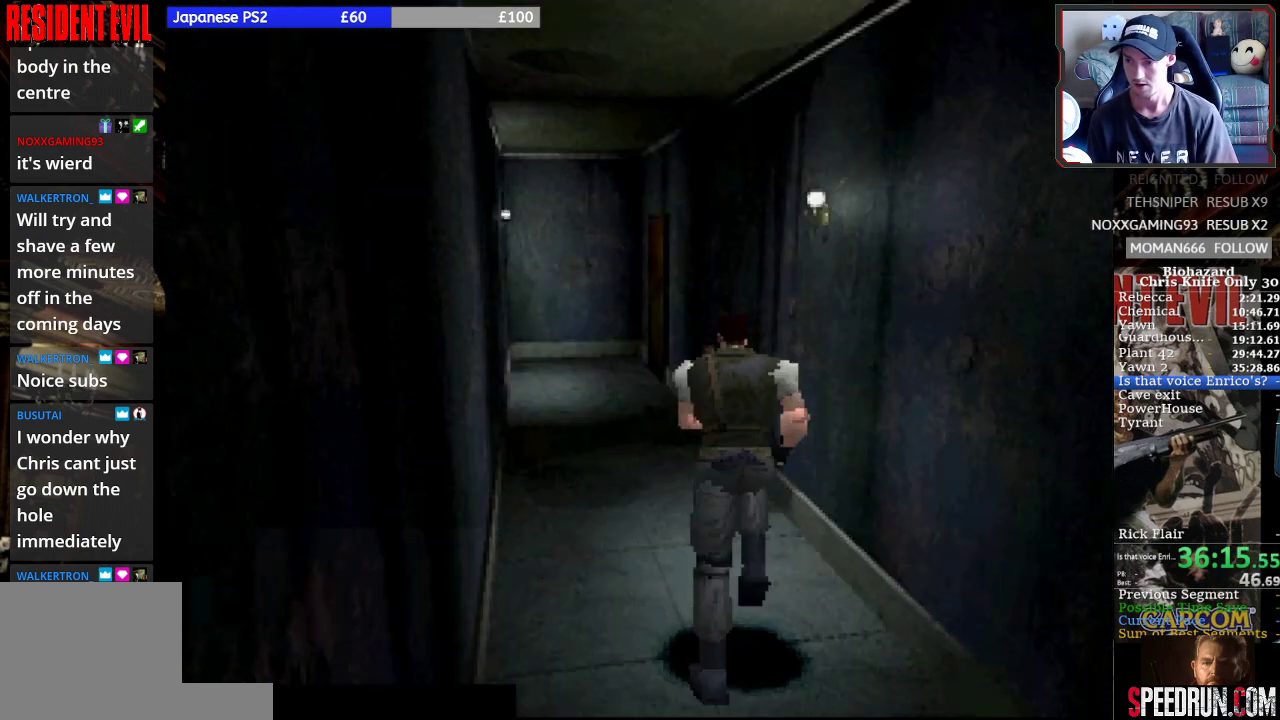
{"buttons": ["SQUARE", "DPAD_UP"], "left_stick": "center", "button_events": []}
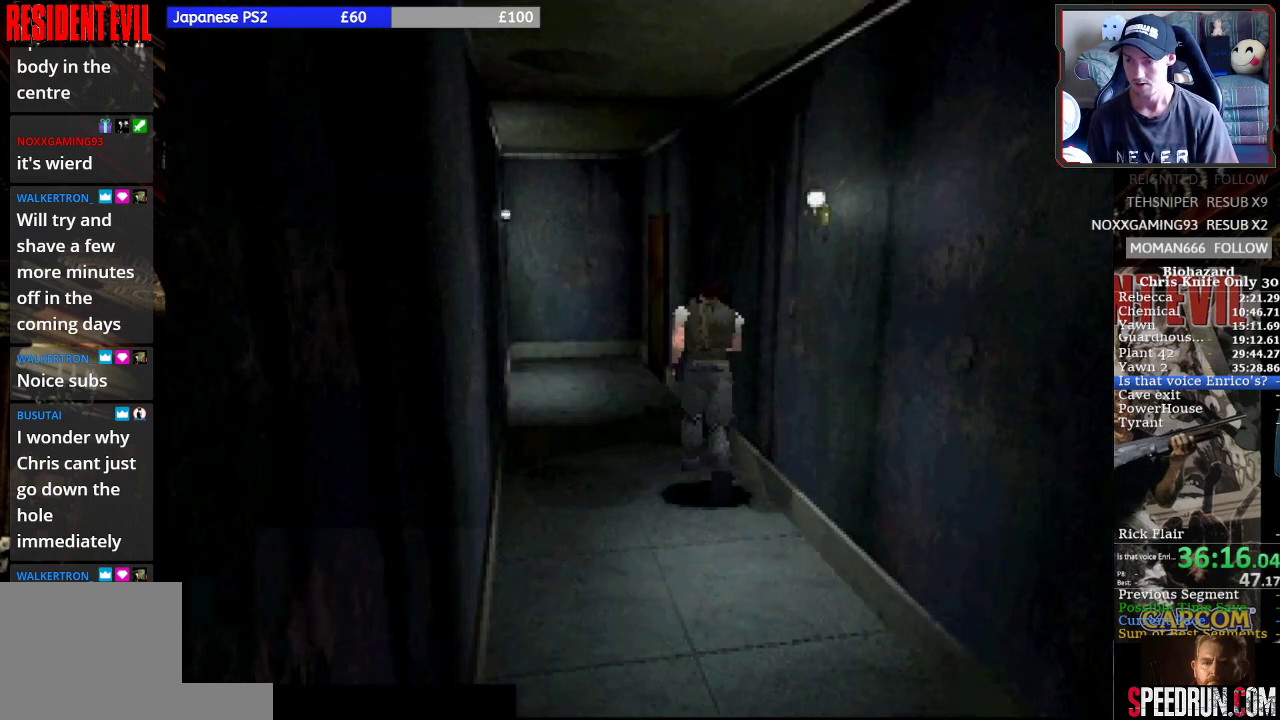
{"buttons": ["SQUARE", "DPAD_UP"], "left_stick": "center", "button_events": []}
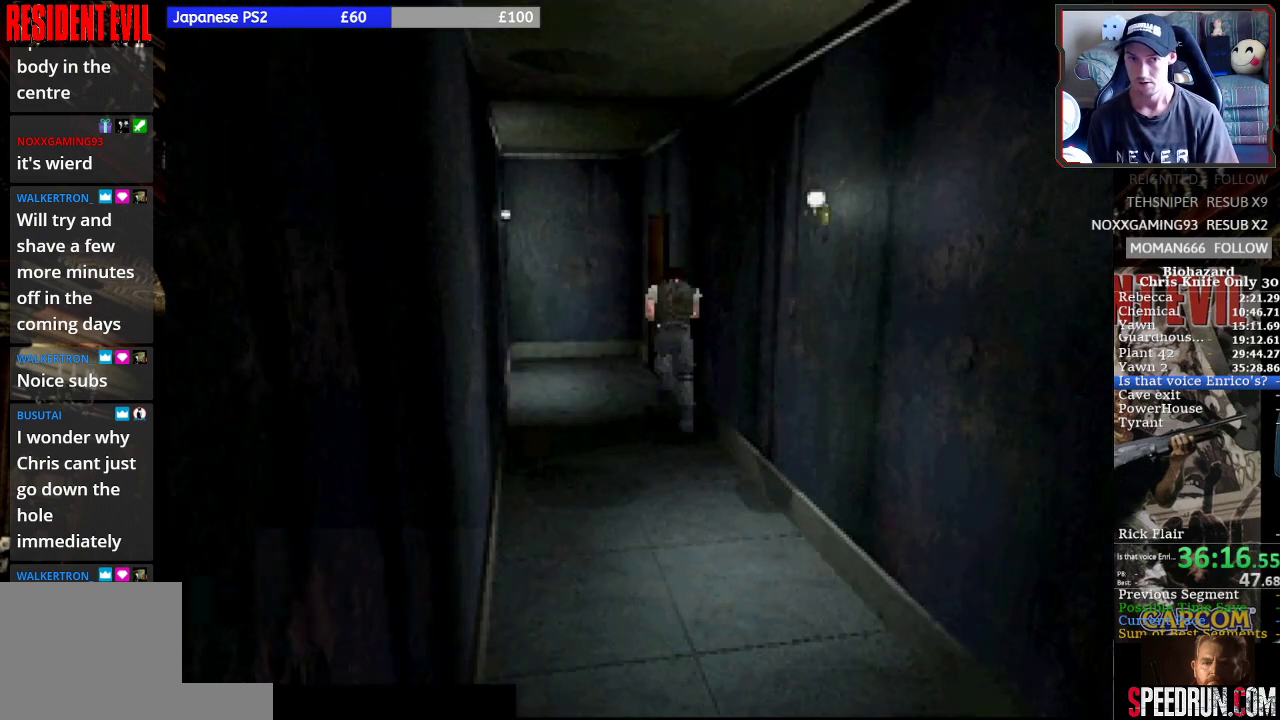
{"buttons": ["SQUARE", "DPAD_UP"], "left_stick": "center", "button_events": []}
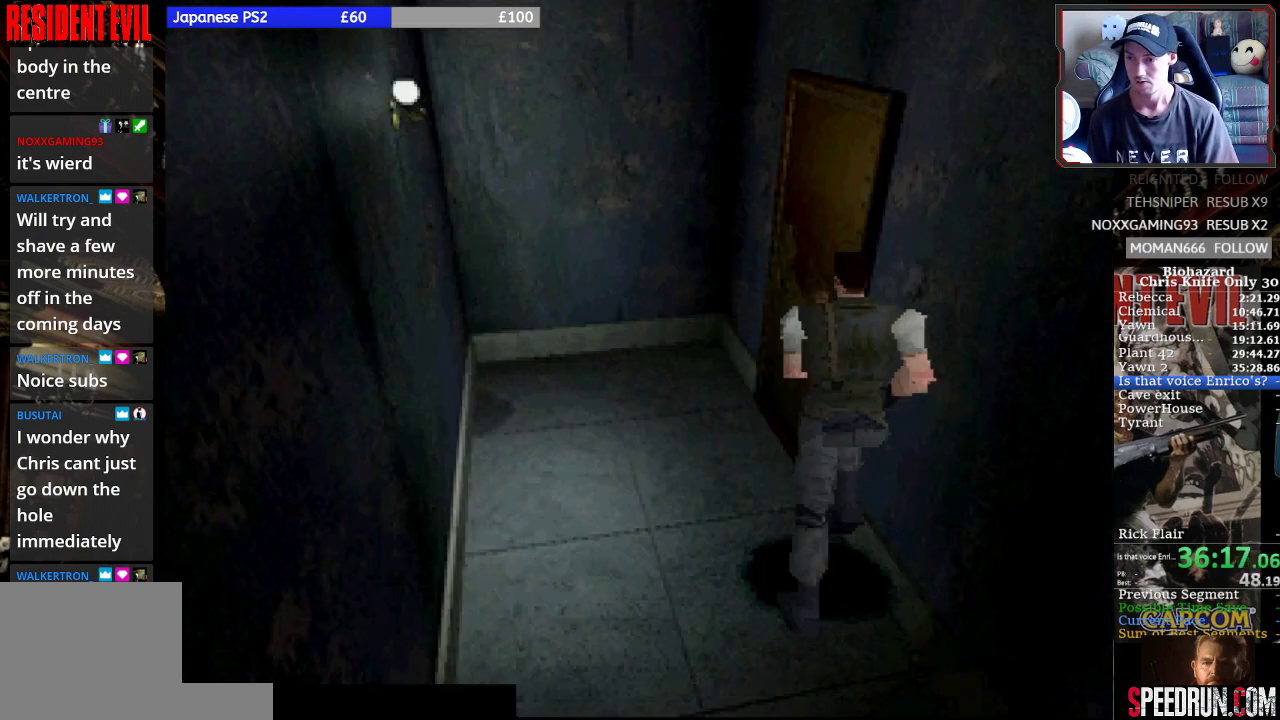
{"buttons": ["DPAD_UP", "DPAD_RIGHT"], "left_stick": "center", "button_events": [[33, "DPAD_RIGHT", "down"], [167, "CROSS", "down"], [300, "CROSS", "up"], [300, "SQUARE", "up"], [400, "CROSS", "down"], [467, "CROSS", "up"]]}